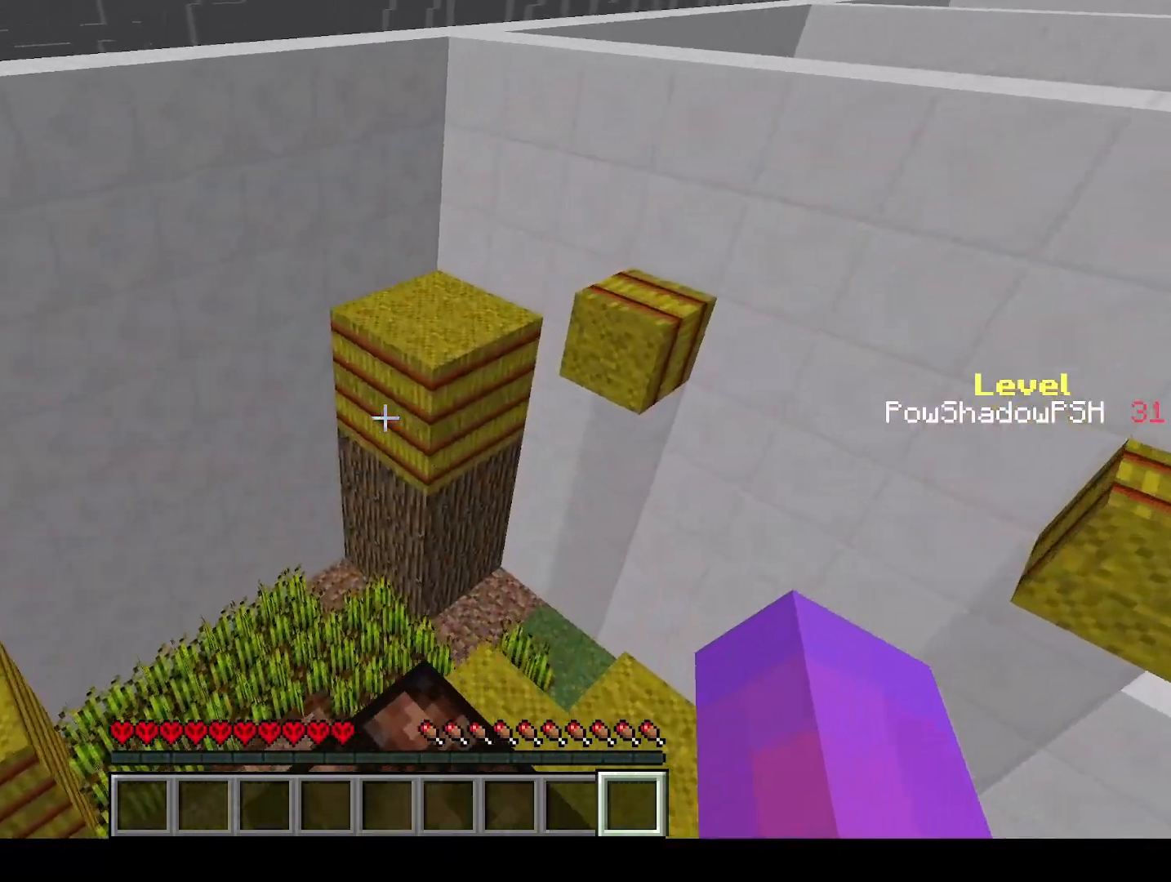
Gameplay with keyboard; each line is a JSON object with the keys held at the frame after it. "events" lists presses ("down") and releases ("up") of "a", "ctrl", "d", "e", "q", "s", "shift", "space" and "w" between this image and that frame as [ms after this image, input, new state], when the widget could be followed in between. No other keys are recorded. Mouse input is not recorded.
{"keys": ["q", "space", "w"], "events": [[333, "space", "down"]]}
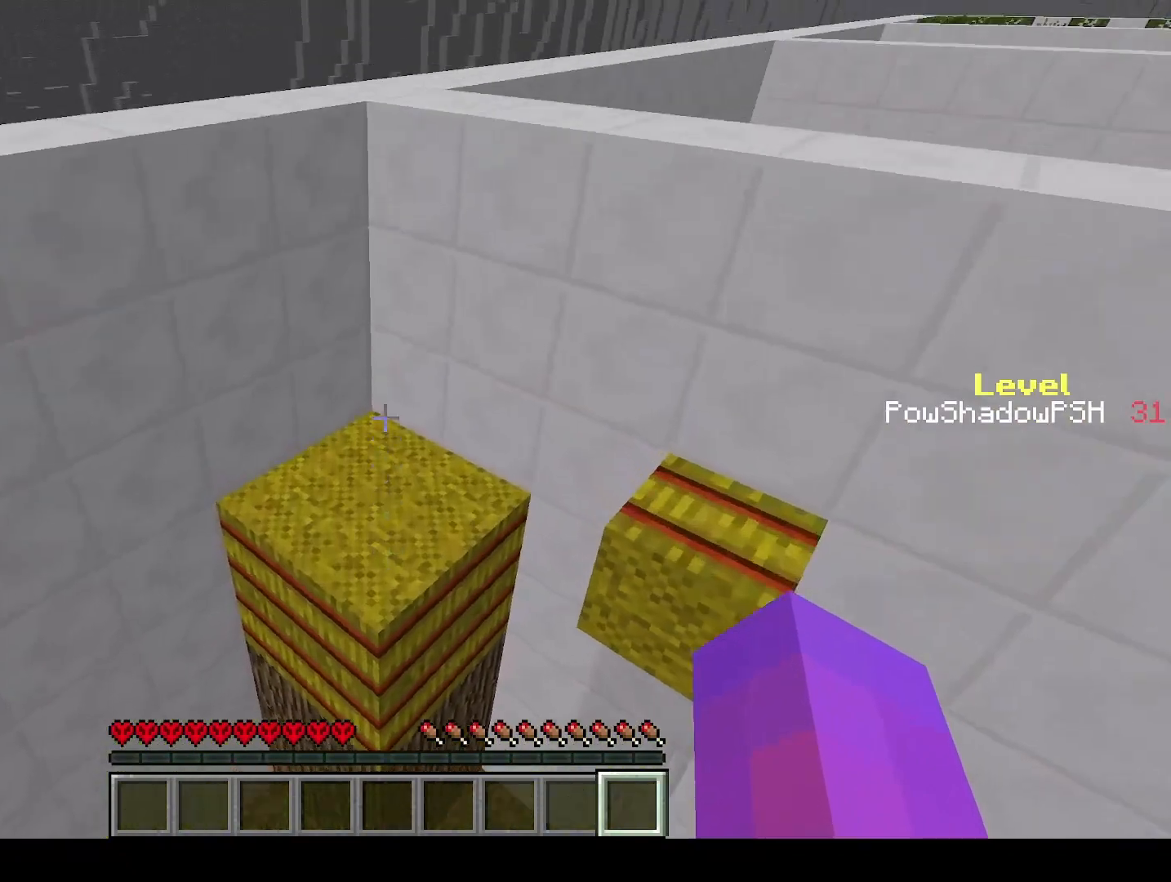
{"keys": ["q", "space", "w"], "events": [[100, "space", "up"], [467, "space", "down"]]}
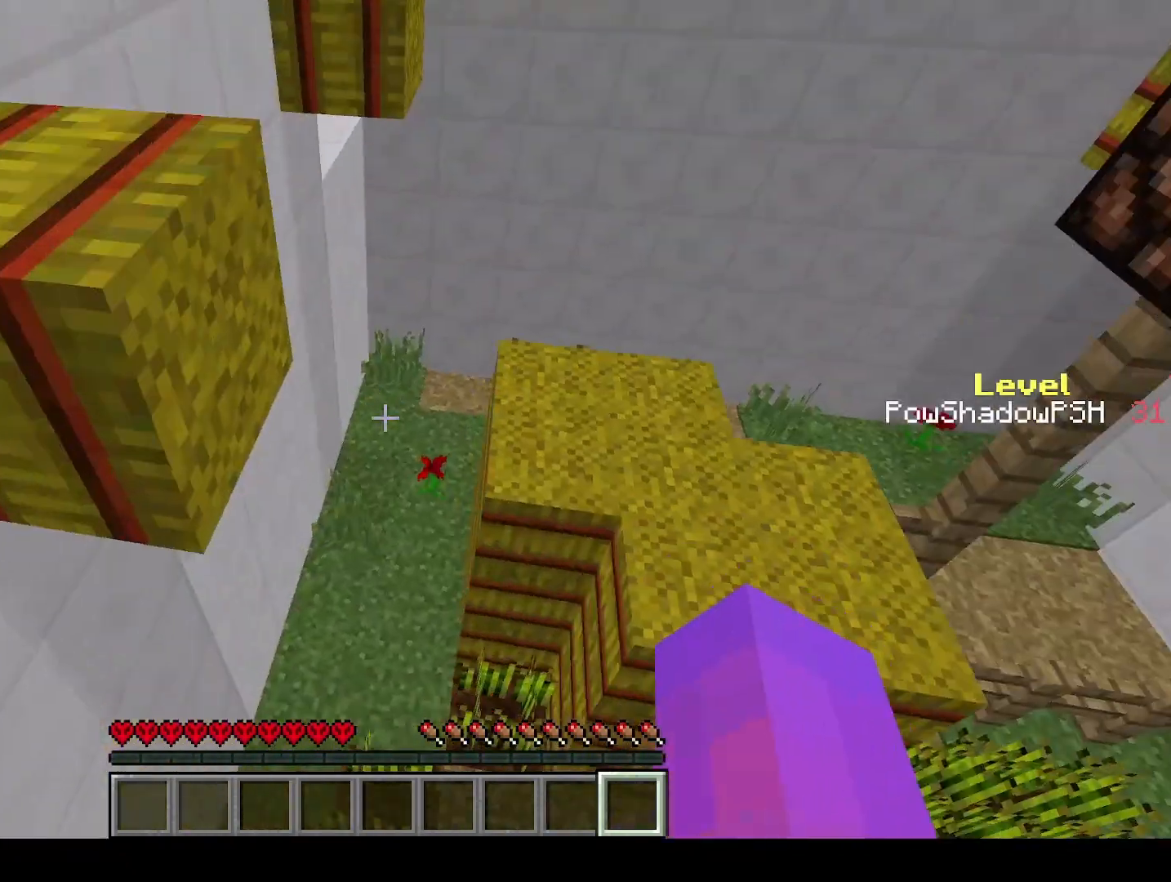
{"keys": ["q", "space", "w"], "events": [[200, "space", "up"], [467, "space", "down"]]}
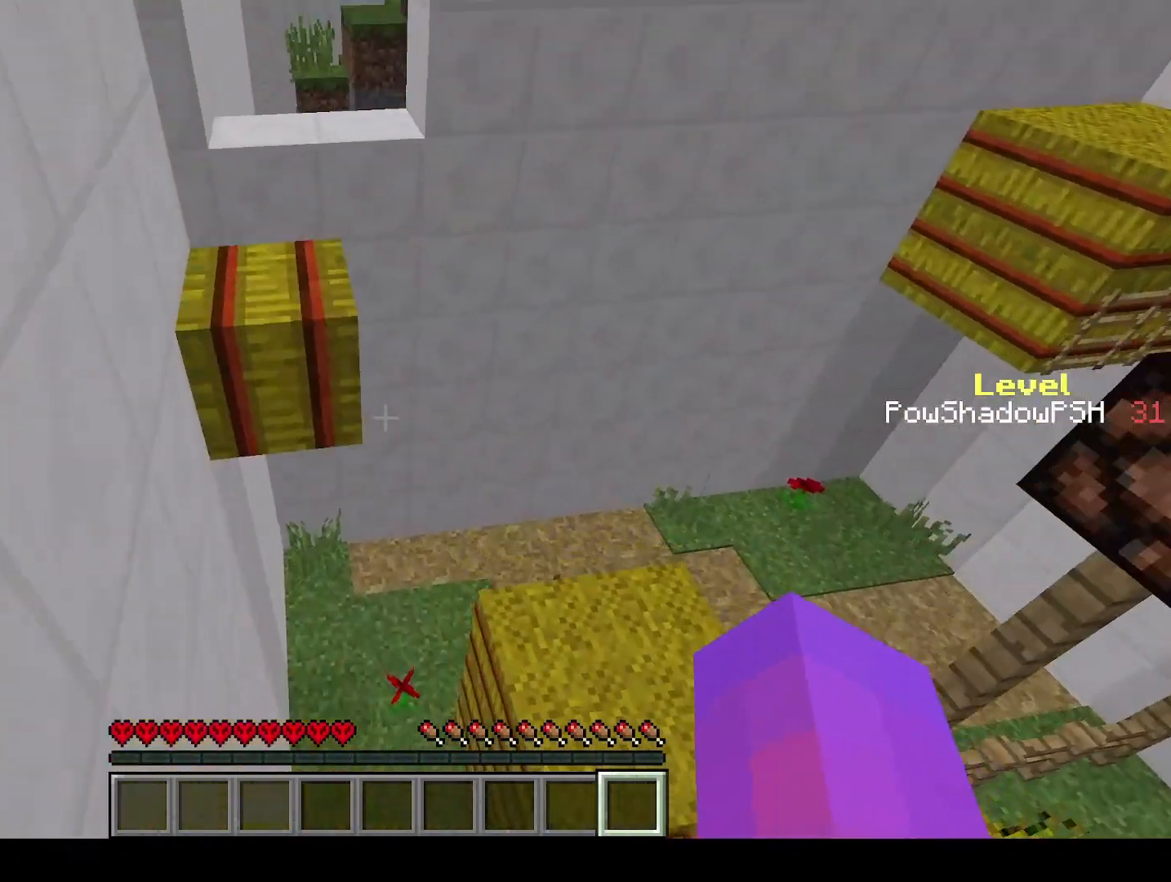
{"keys": ["q", "space", "w"], "events": [[100, "space", "up"], [267, "space", "down"]]}
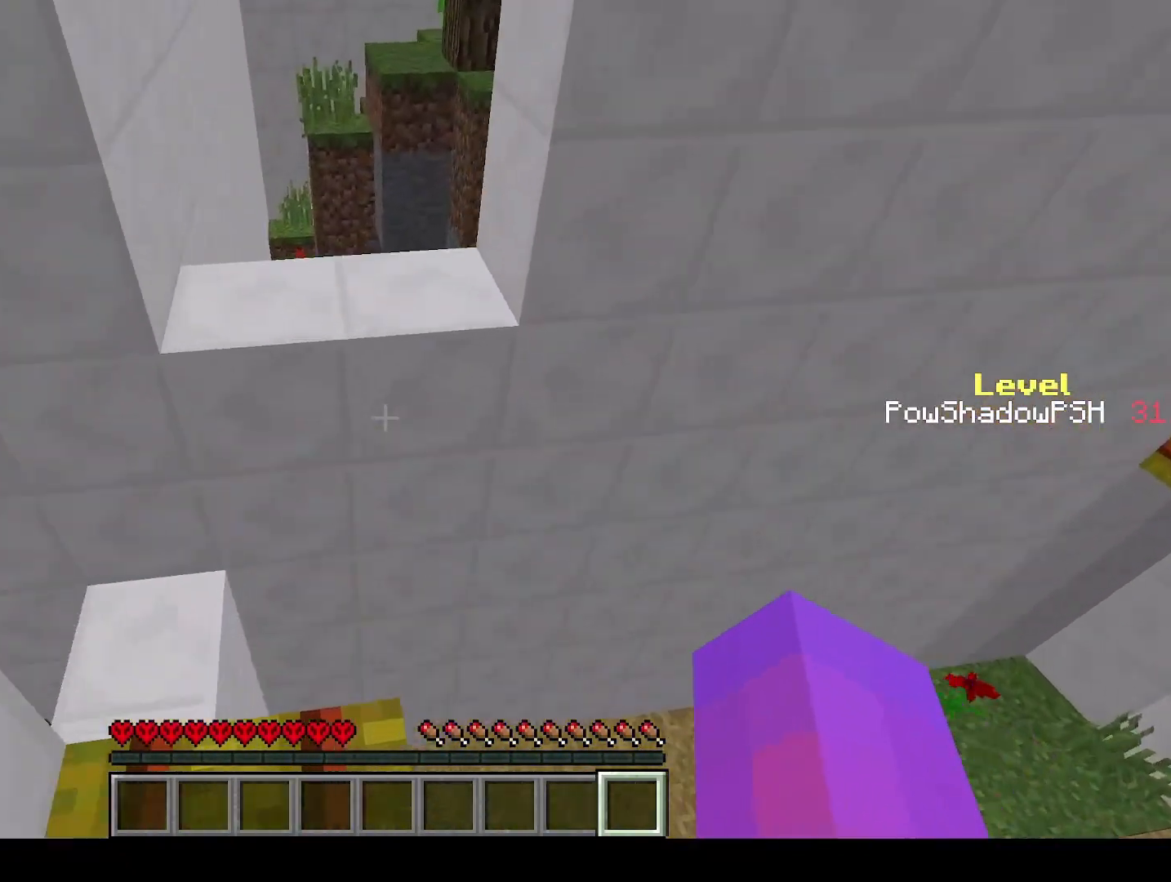
{"keys": ["q", "space", "w"], "events": [[200, "space", "up"], [267, "space", "down"]]}
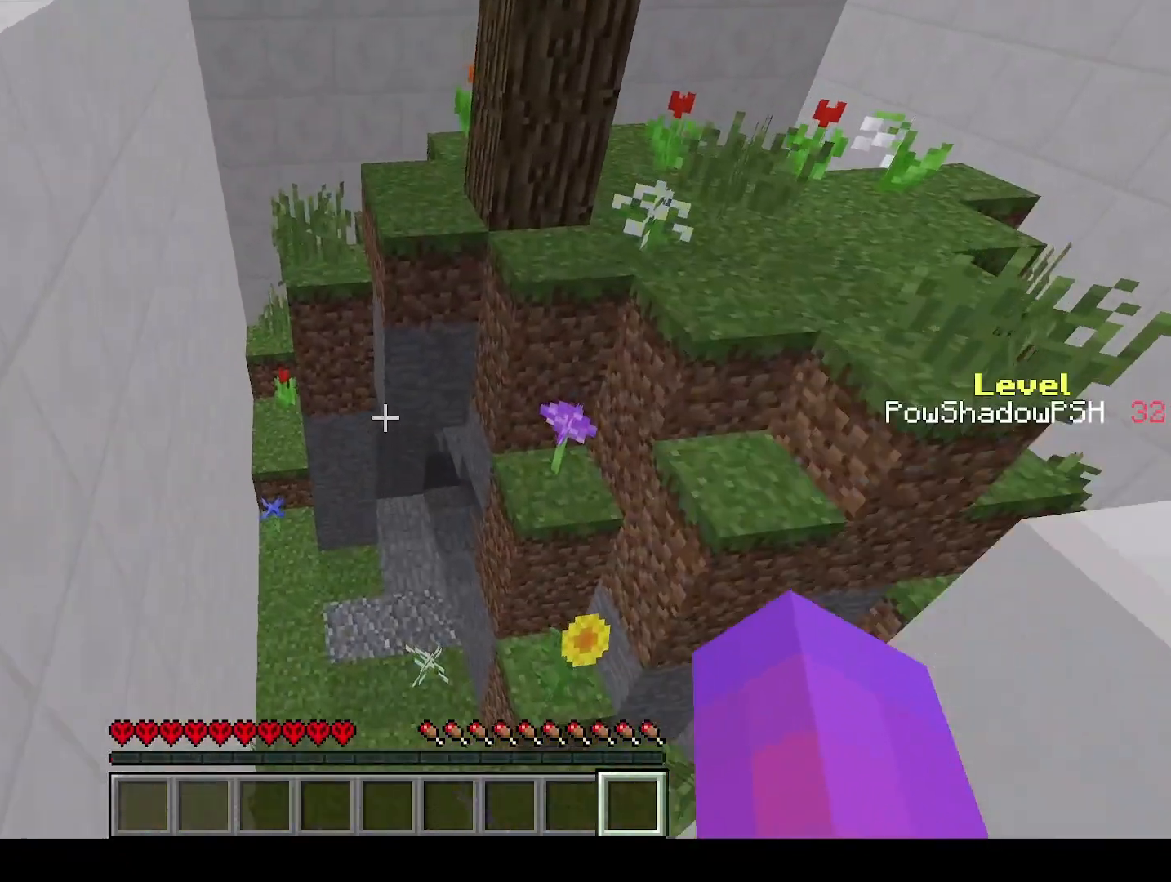
{"keys": ["q", "w"], "events": [[500, "space", "up"]]}
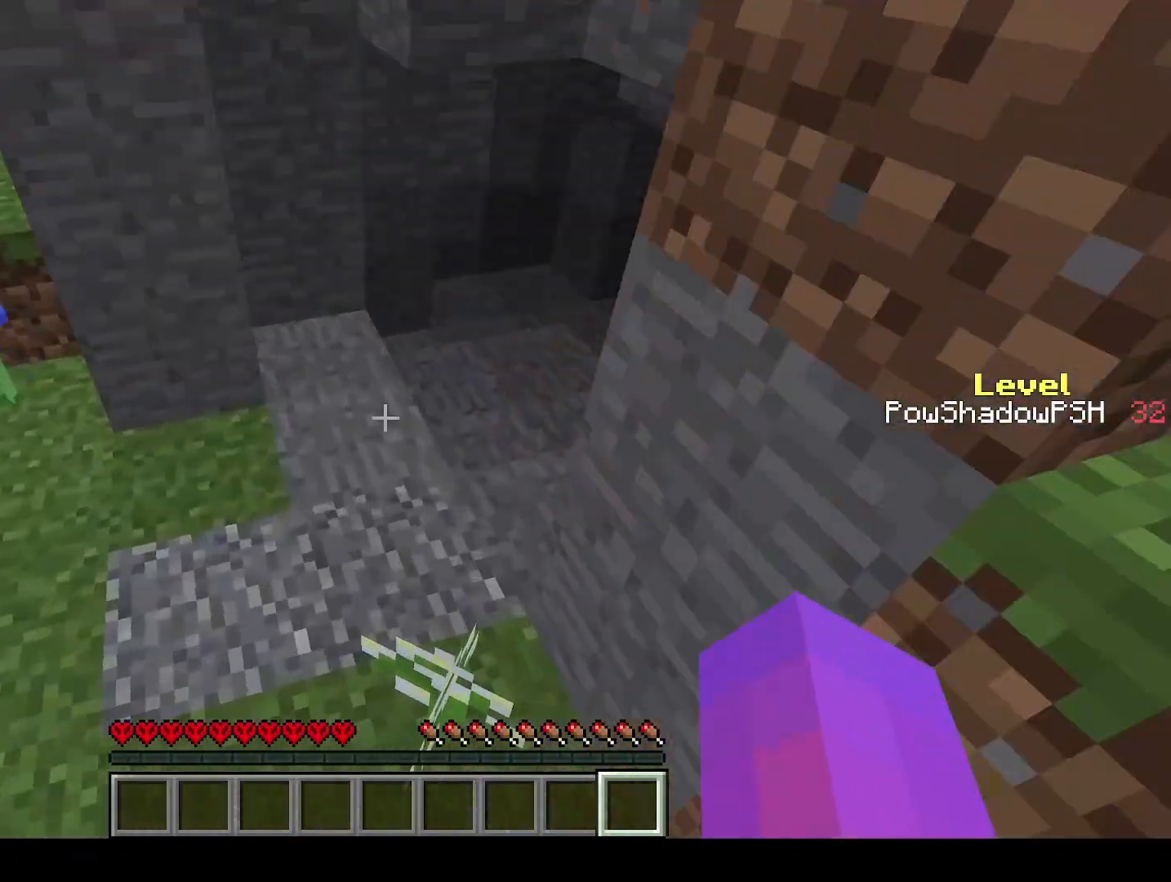
{"keys": ["q", "w"], "events": []}
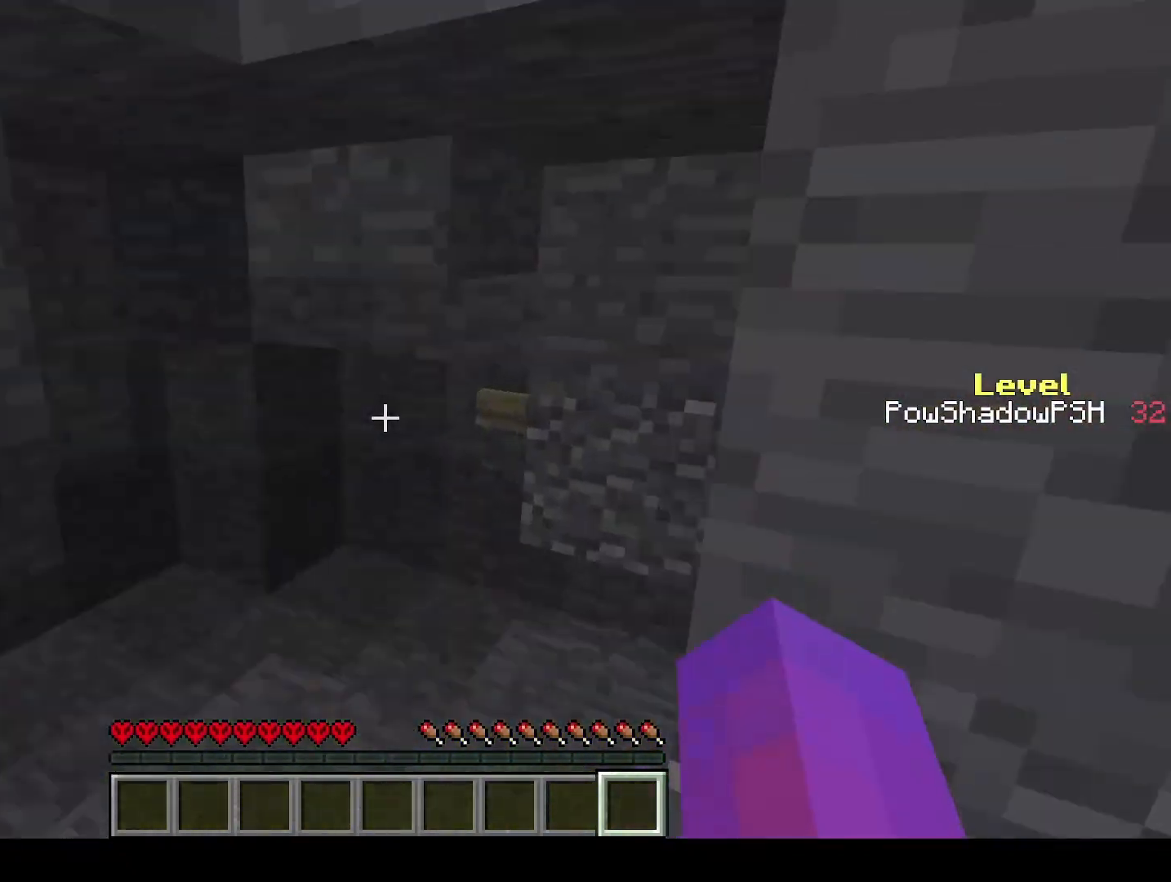
{"keys": ["s"], "events": [[100, "q", "up"], [100, "w", "up"], [167, "s", "down"]]}
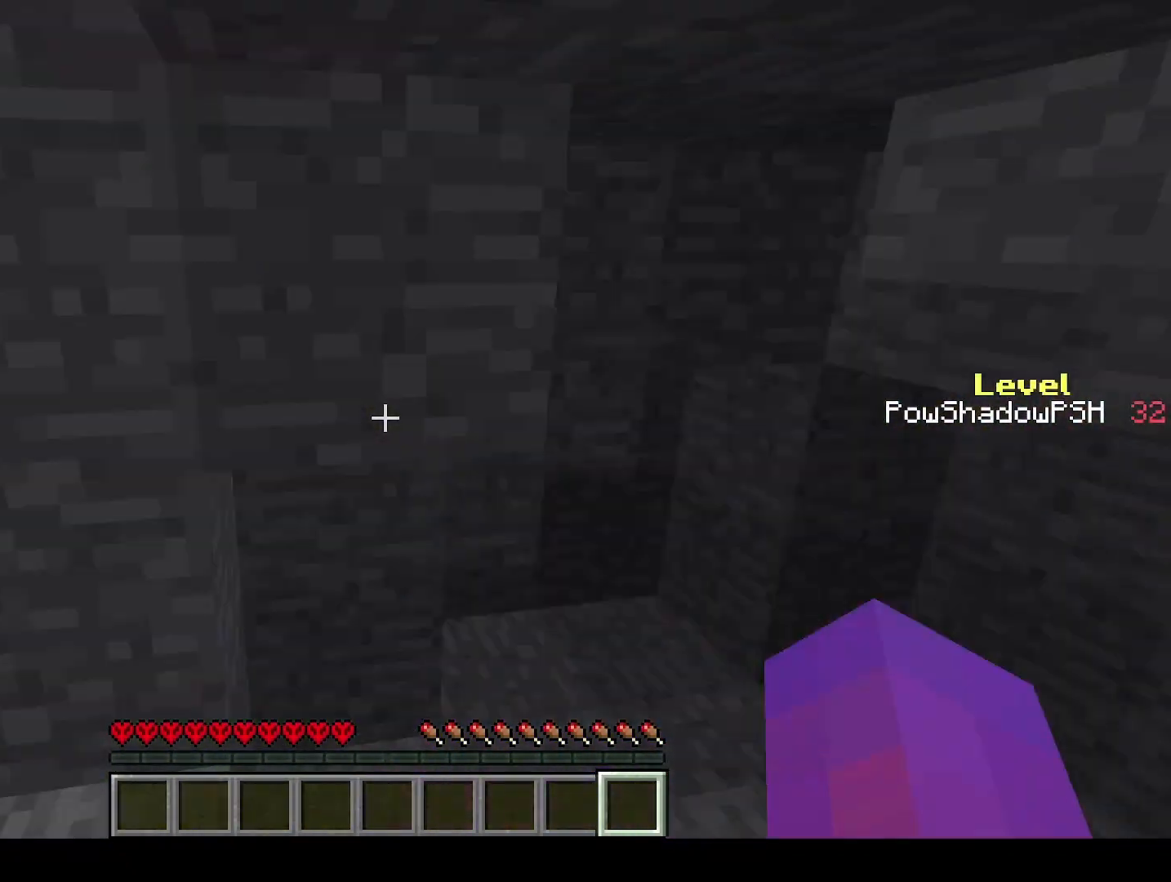
{"keys": ["q", "w"], "events": [[67, "s", "up"], [133, "q", "down"], [133, "w", "down"]]}
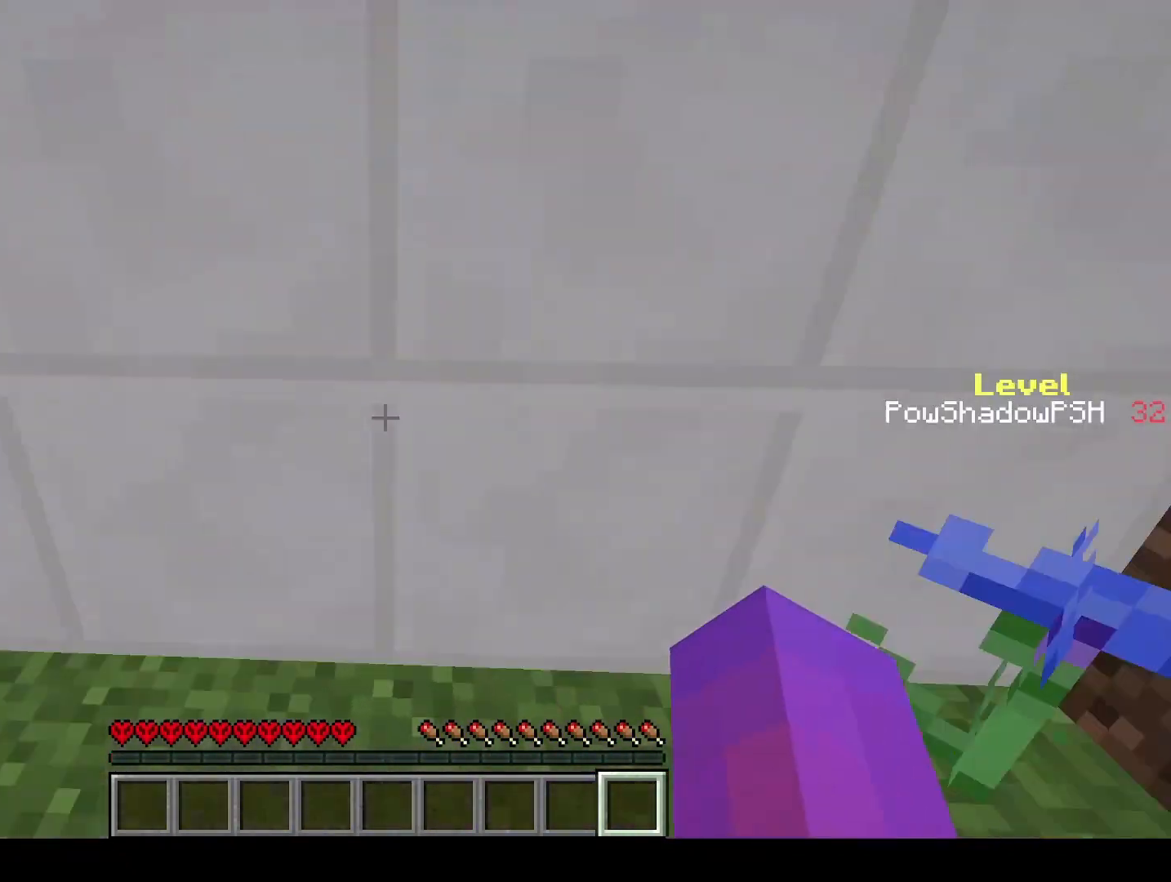
{"keys": ["q", "w"], "events": [[200, "space", "down"], [367, "space", "up"]]}
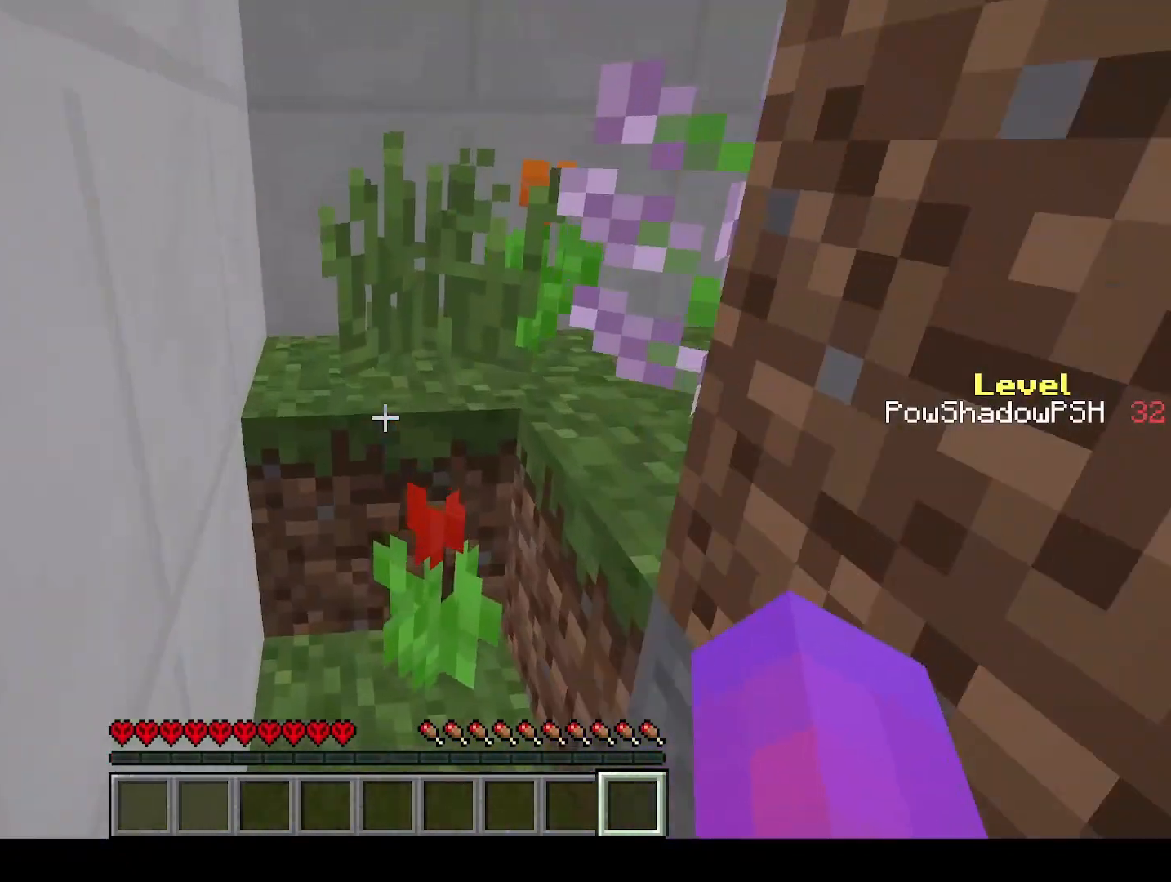
{"keys": ["q", "w"], "events": [[33, "space", "down"], [333, "space", "up"]]}
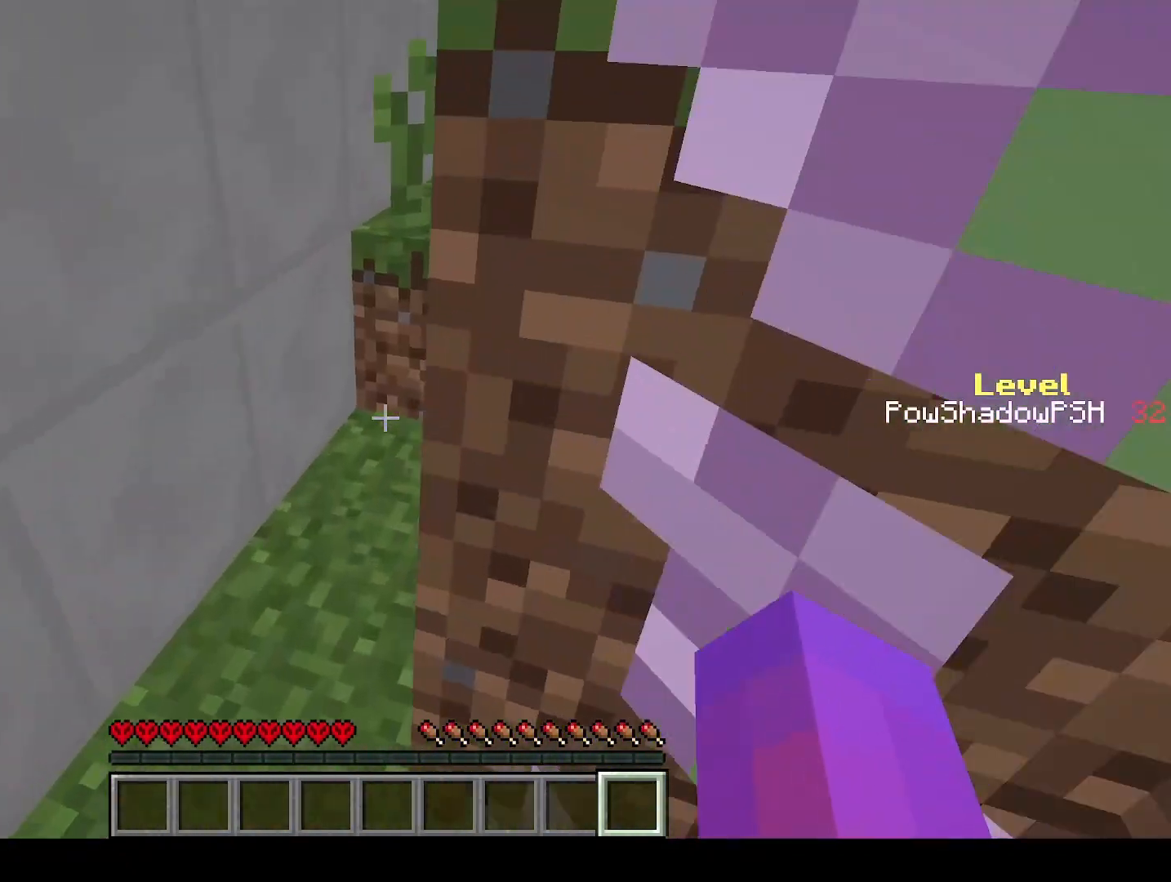
{"keys": ["q", "space", "w"], "events": [[367, "space", "down"]]}
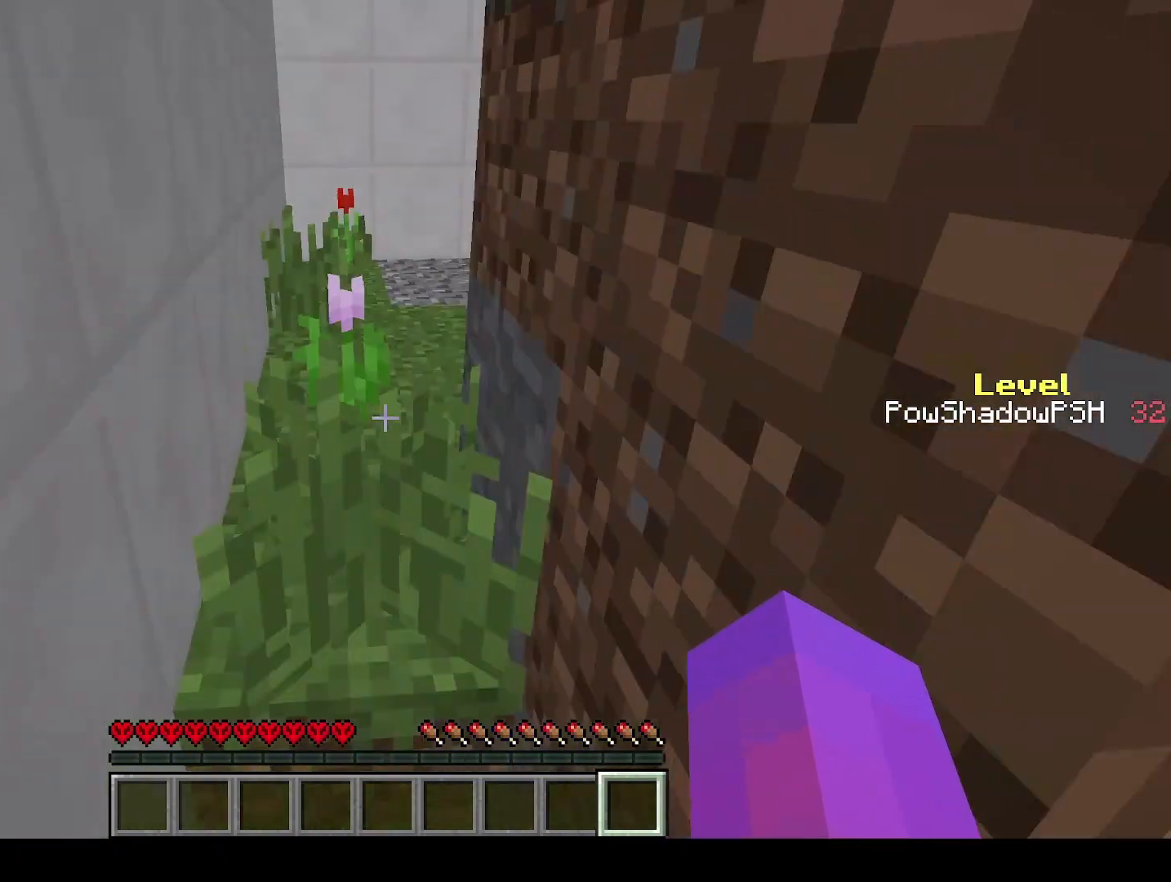
{"keys": ["q", "w"], "events": [[67, "space", "up"]]}
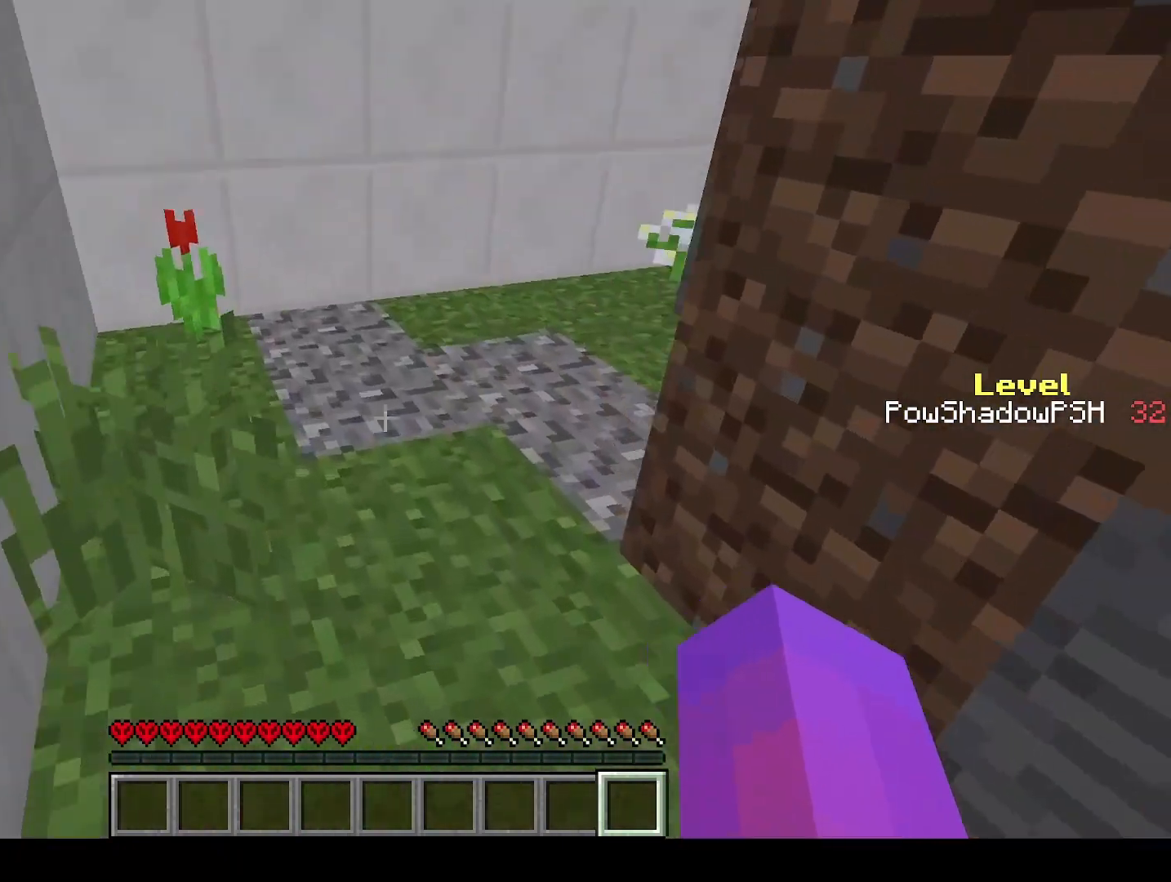
{"keys": ["q", "w"], "events": []}
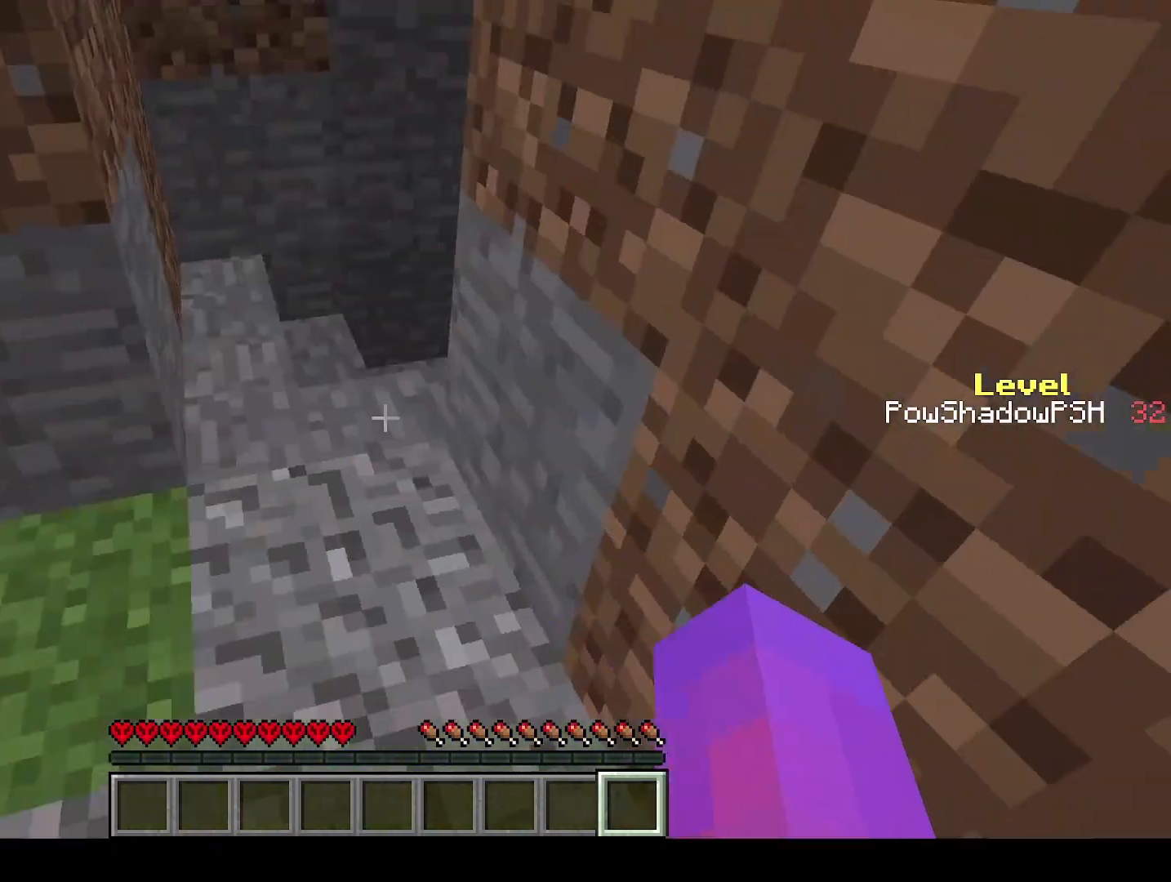
{"keys": ["q", "w"], "events": []}
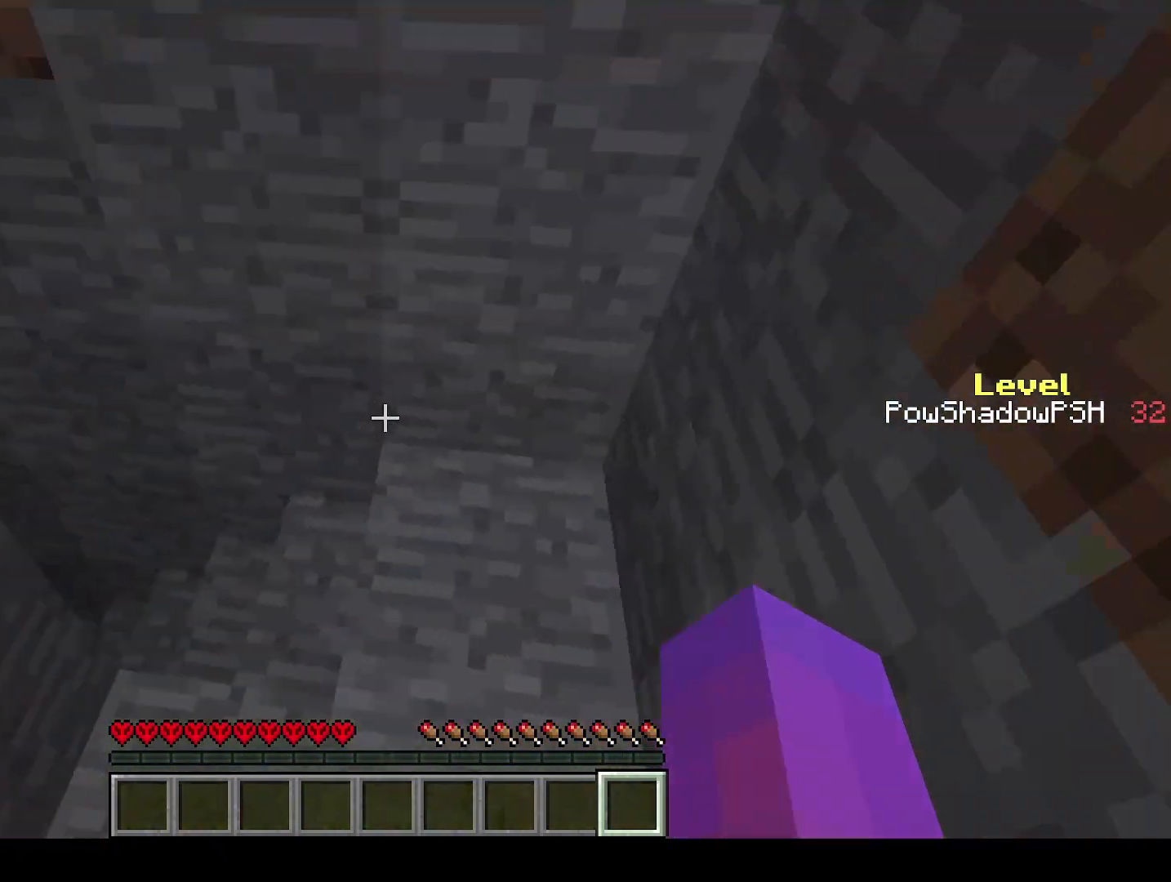
{"keys": ["q", "w"], "events": []}
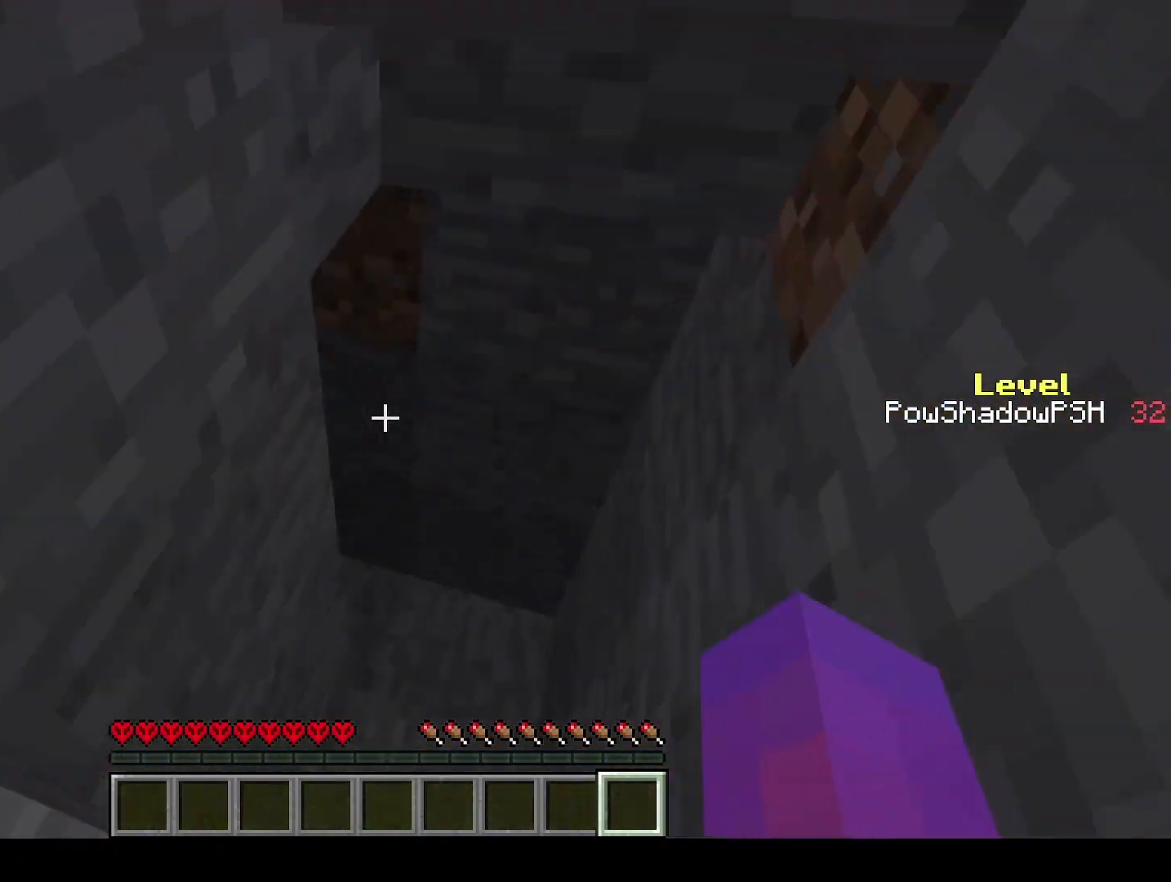
{"keys": ["q", "w"], "events": []}
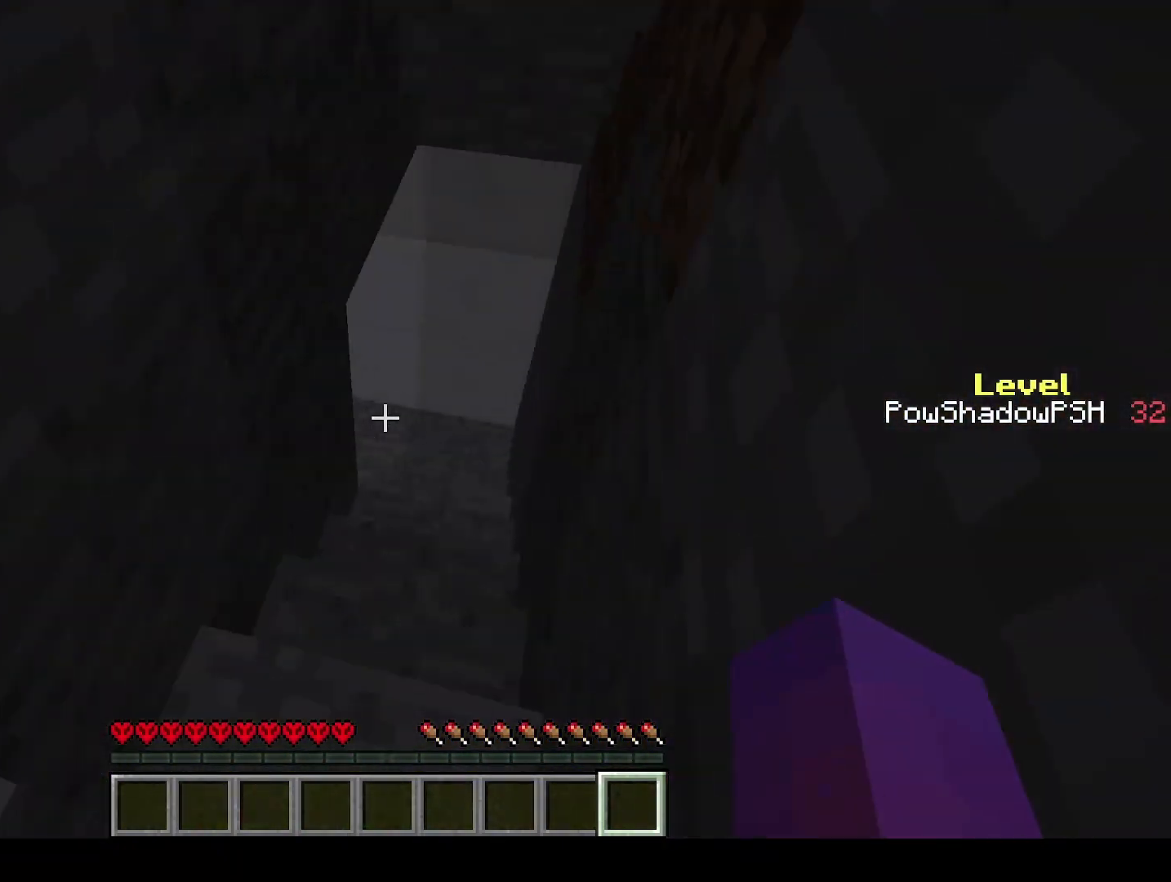
{"keys": ["q", "w"], "events": []}
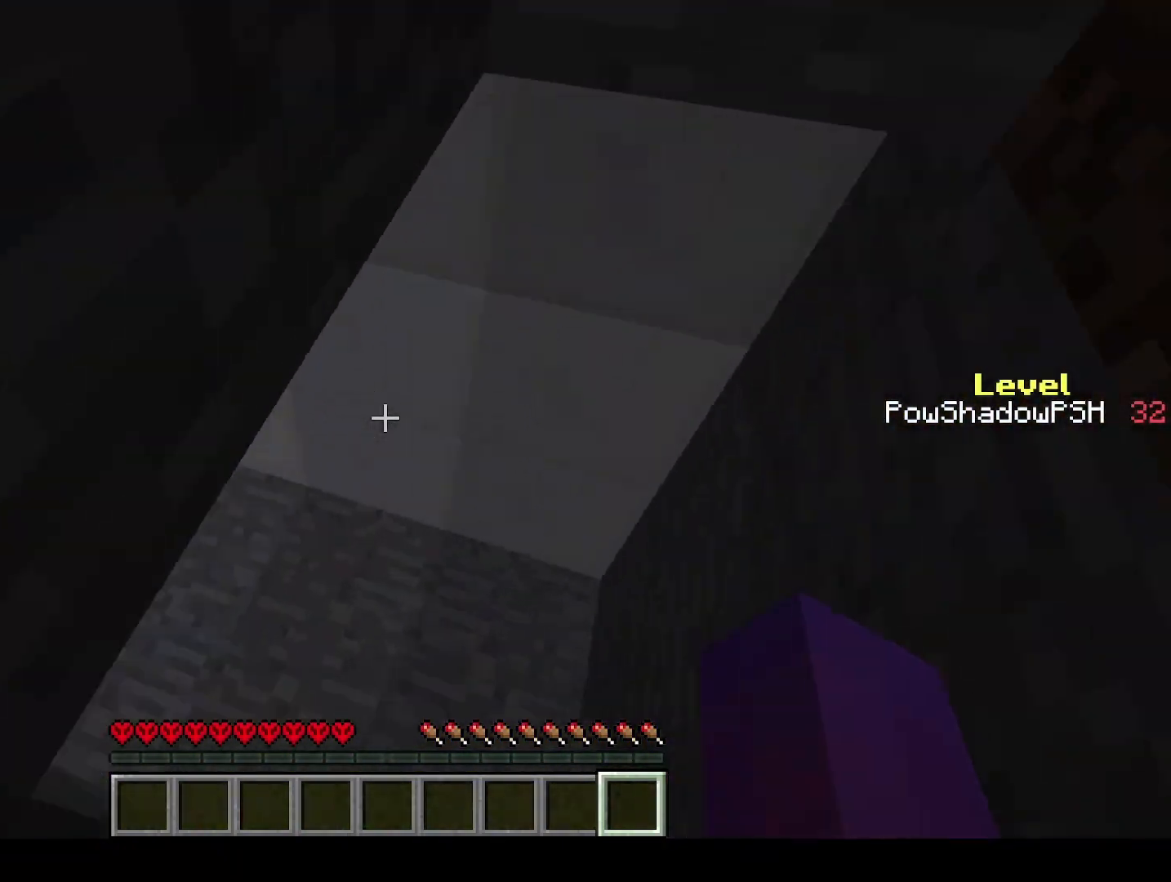
{"keys": ["q", "w"], "events": []}
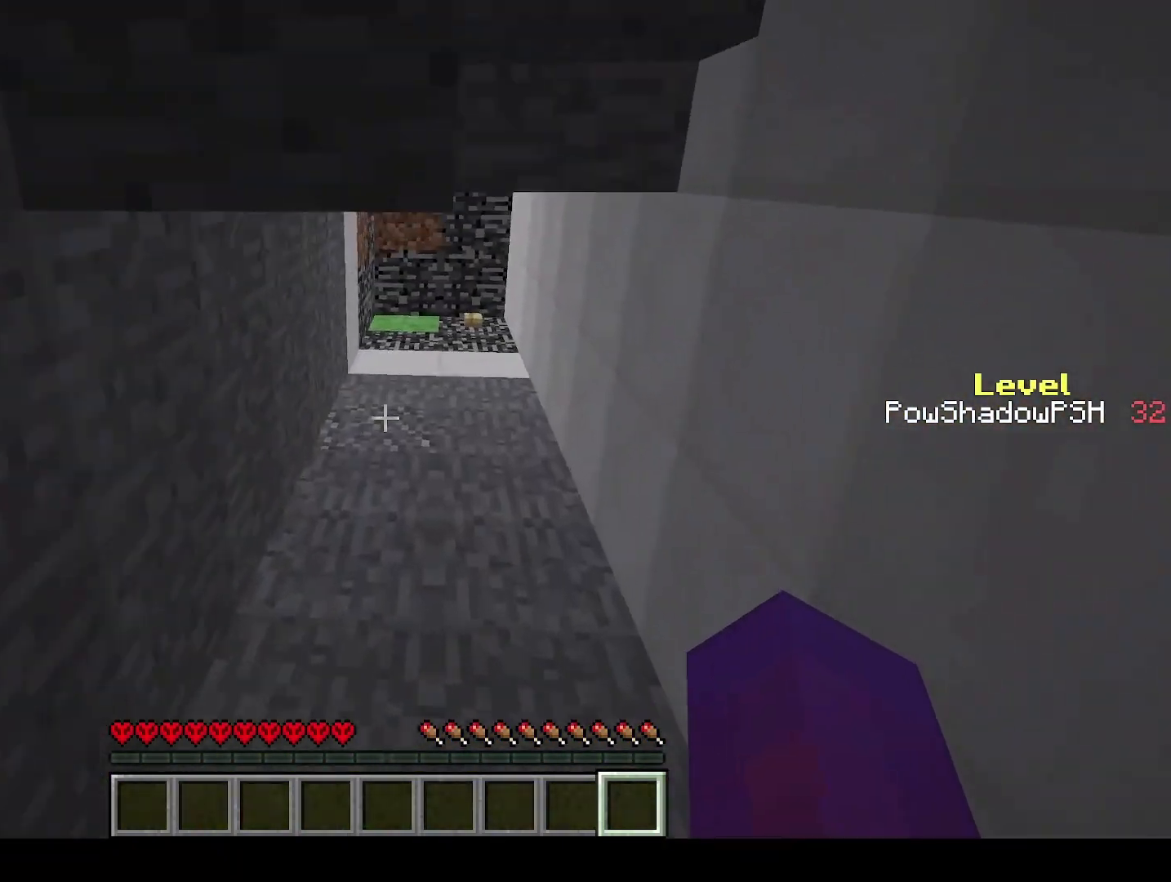
{"keys": ["q", "w"], "events": [[67, "space", "down"], [167, "space", "up"], [233, "space", "down"], [300, "space", "up"], [367, "space", "down"], [467, "space", "up"]]}
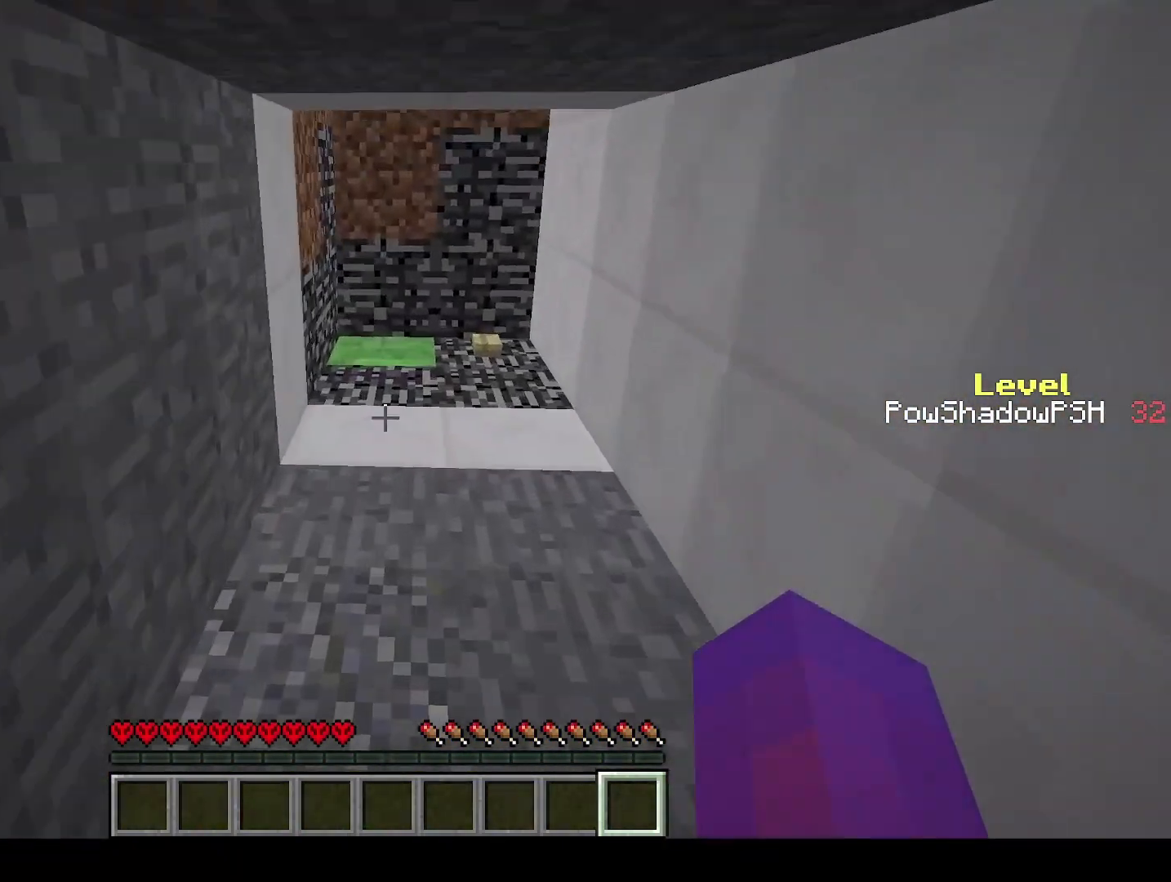
{"keys": ["q", "w"], "events": [[33, "space", "down"], [100, "space", "up"], [200, "space", "down"], [267, "space", "up"], [367, "space", "down"], [467, "space", "up"]]}
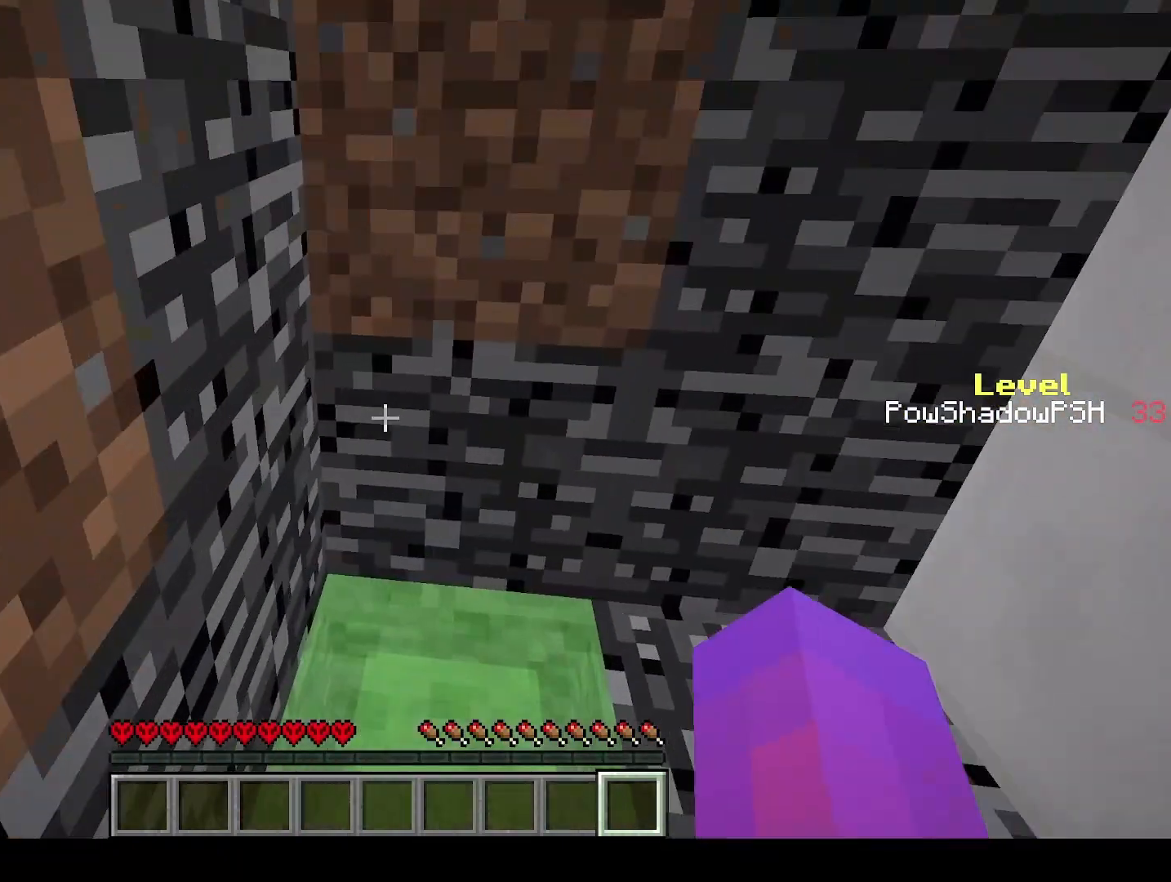
{"keys": ["space"], "events": [[33, "q", "up"], [33, "w", "up"], [367, "space", "down"]]}
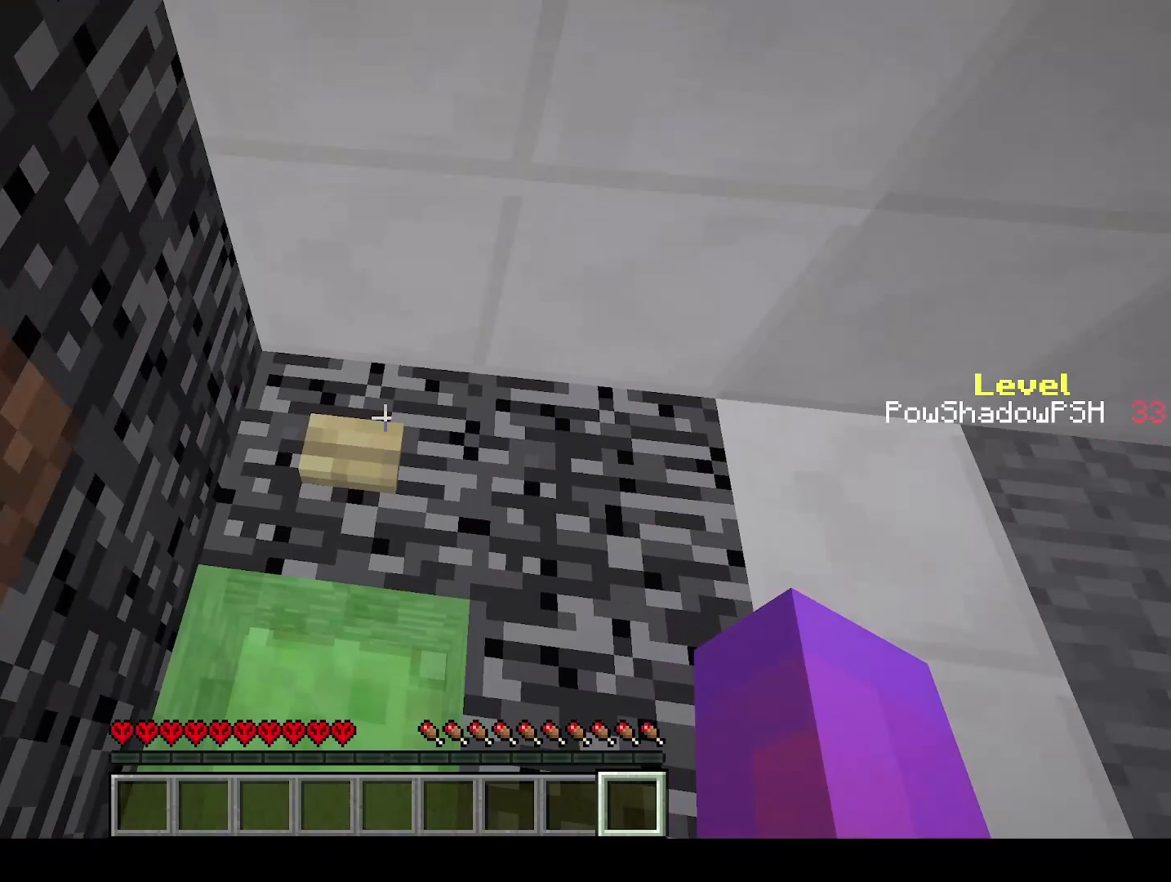
{"keys": ["q", "w"], "events": [[33, "space", "up"], [467, "q", "down"], [467, "w", "down"]]}
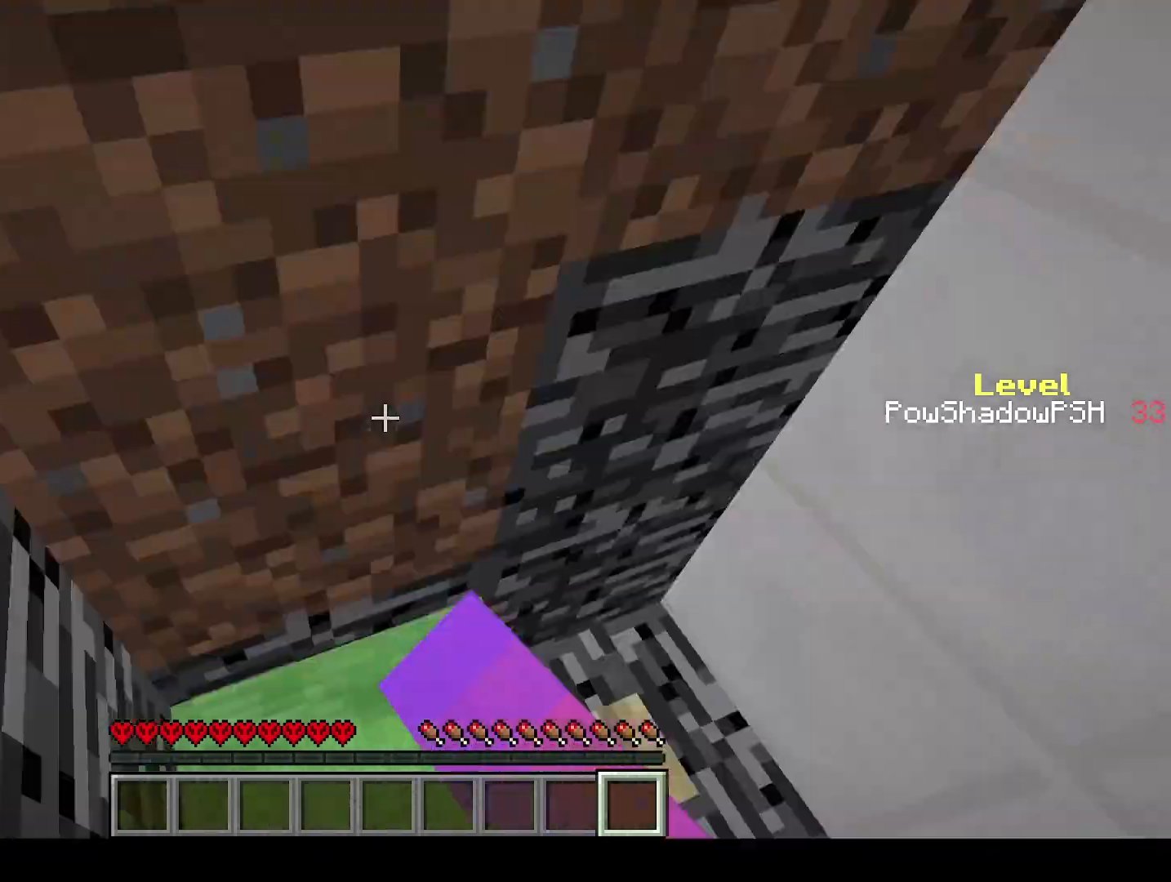
{"keys": ["q", "w"], "events": []}
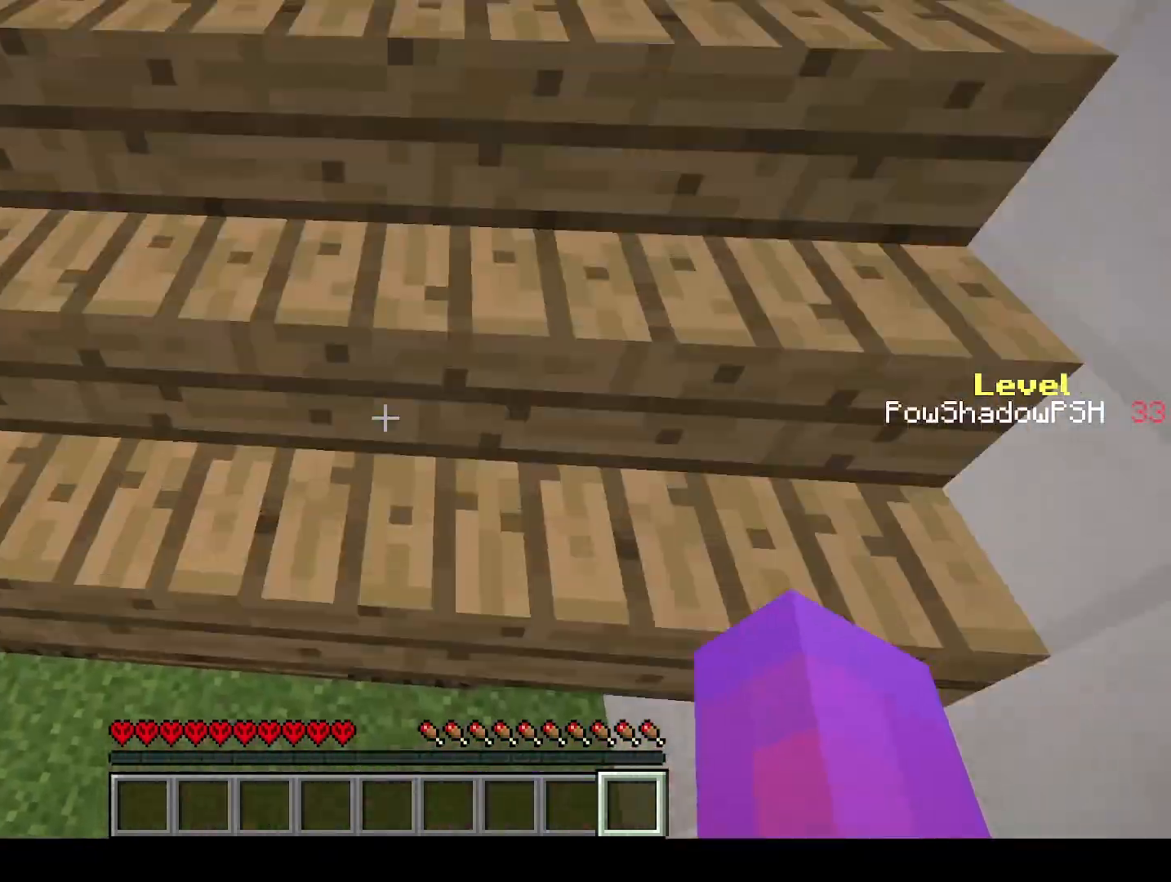
{"keys": ["q", "space", "w"], "events": [[300, "space", "down"]]}
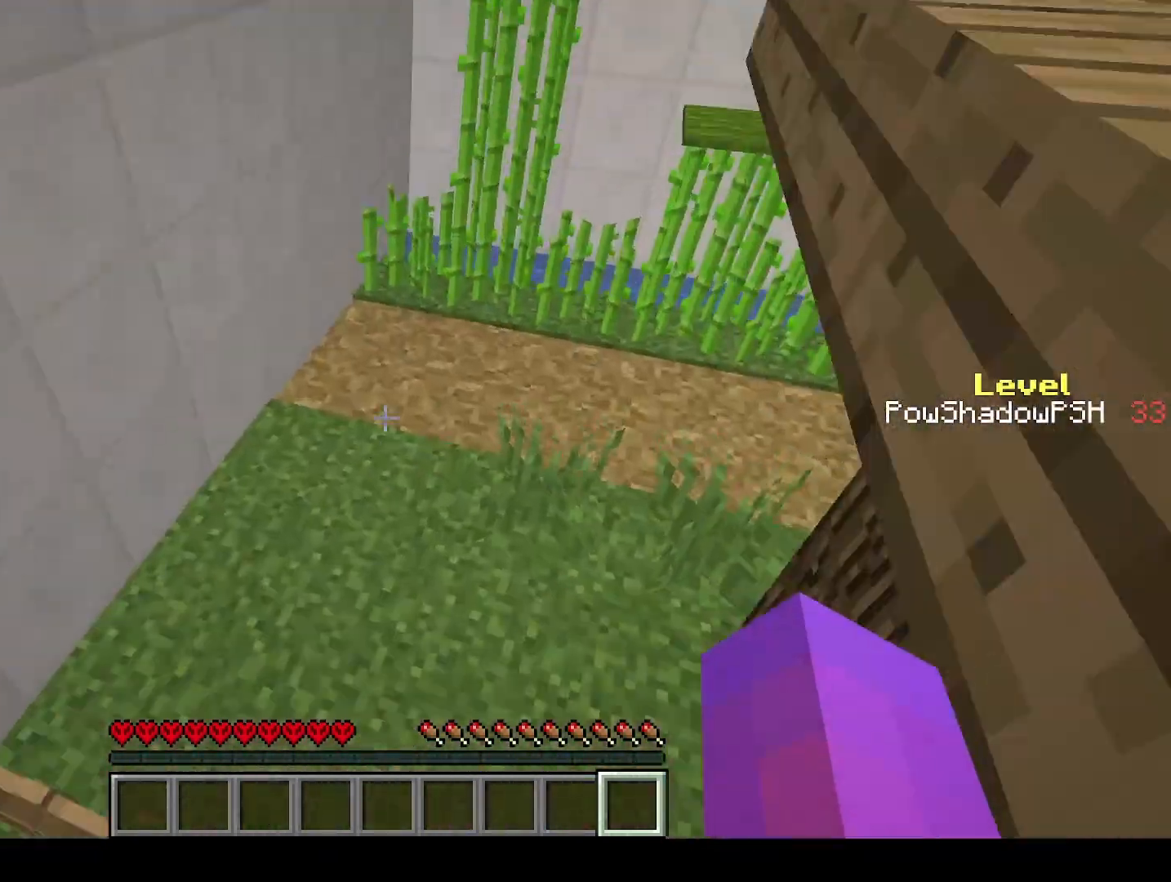
{"keys": ["q", "w"], "events": [[267, "space", "up"]]}
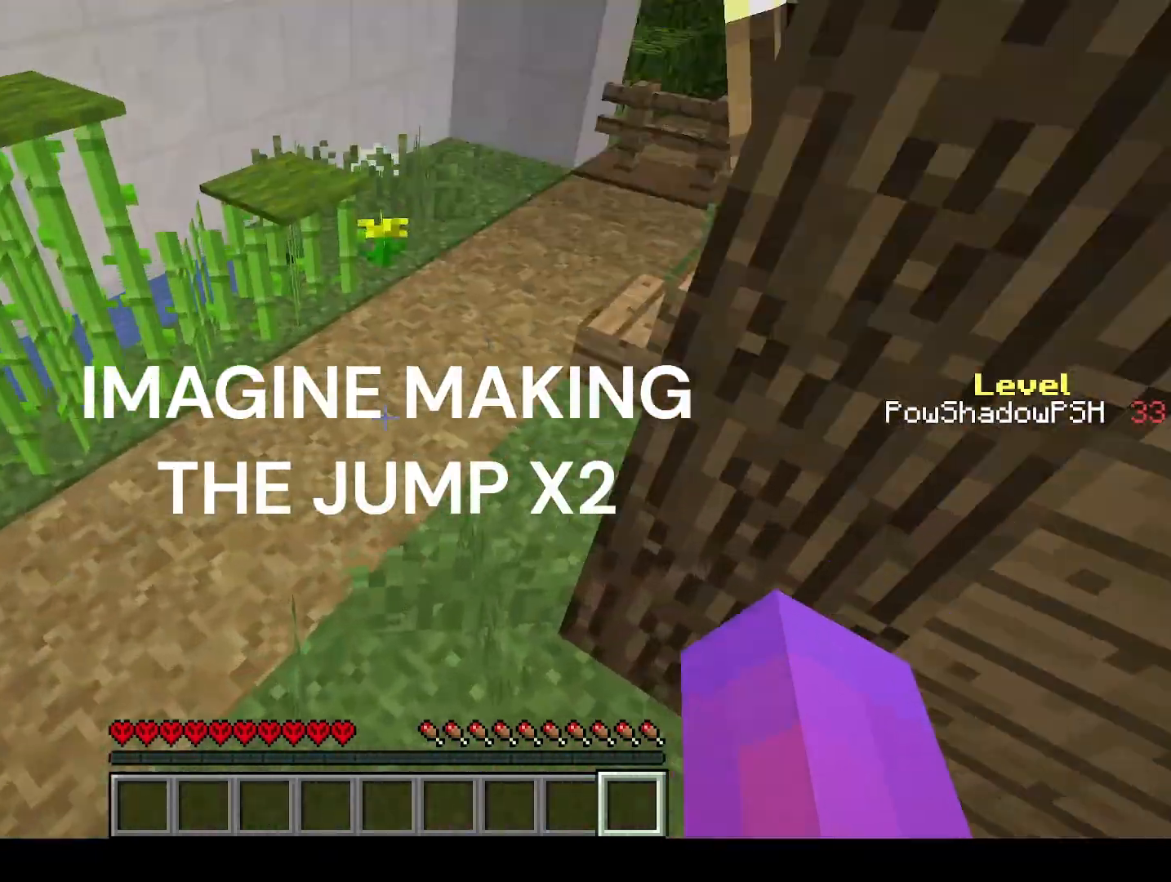
{"keys": ["q", "space", "w"], "events": [[500, "space", "down"]]}
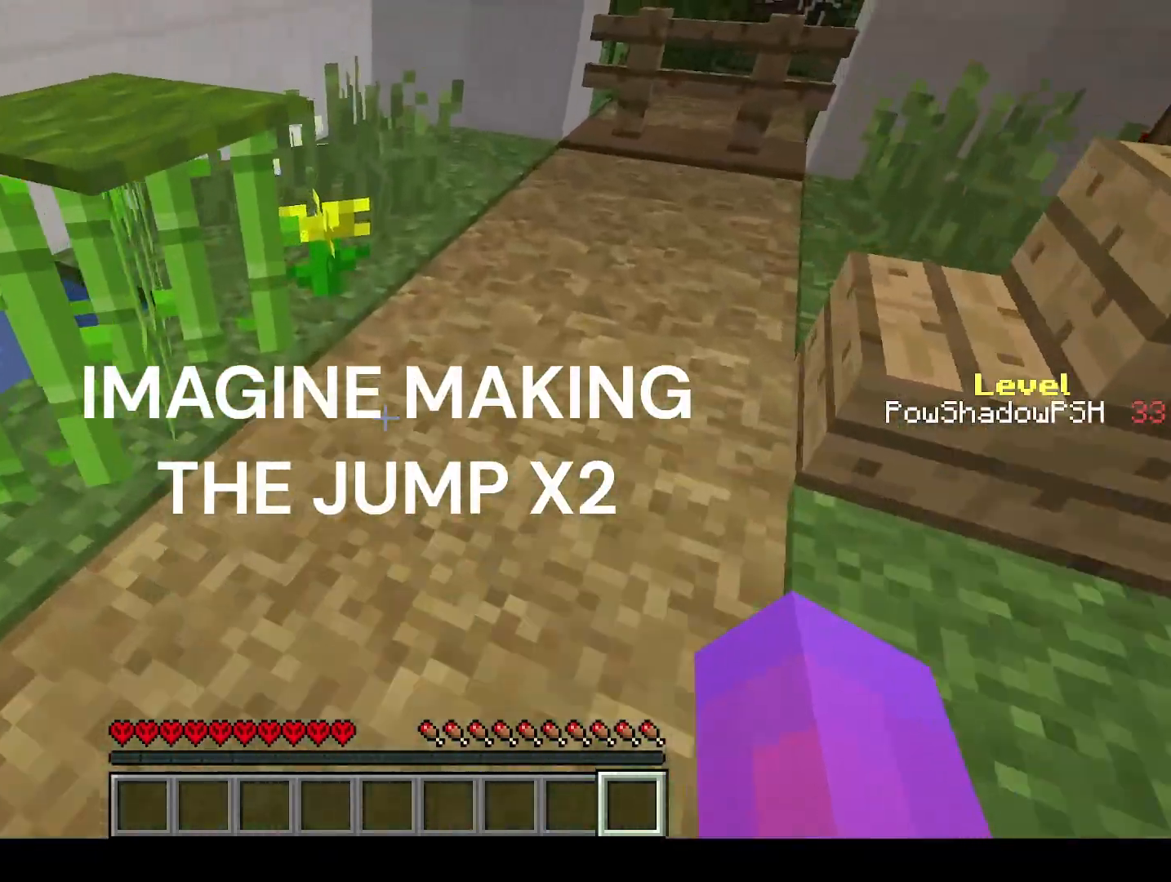
{"keys": ["q", "space", "w"], "events": [[167, "space", "up"], [500, "space", "down"]]}
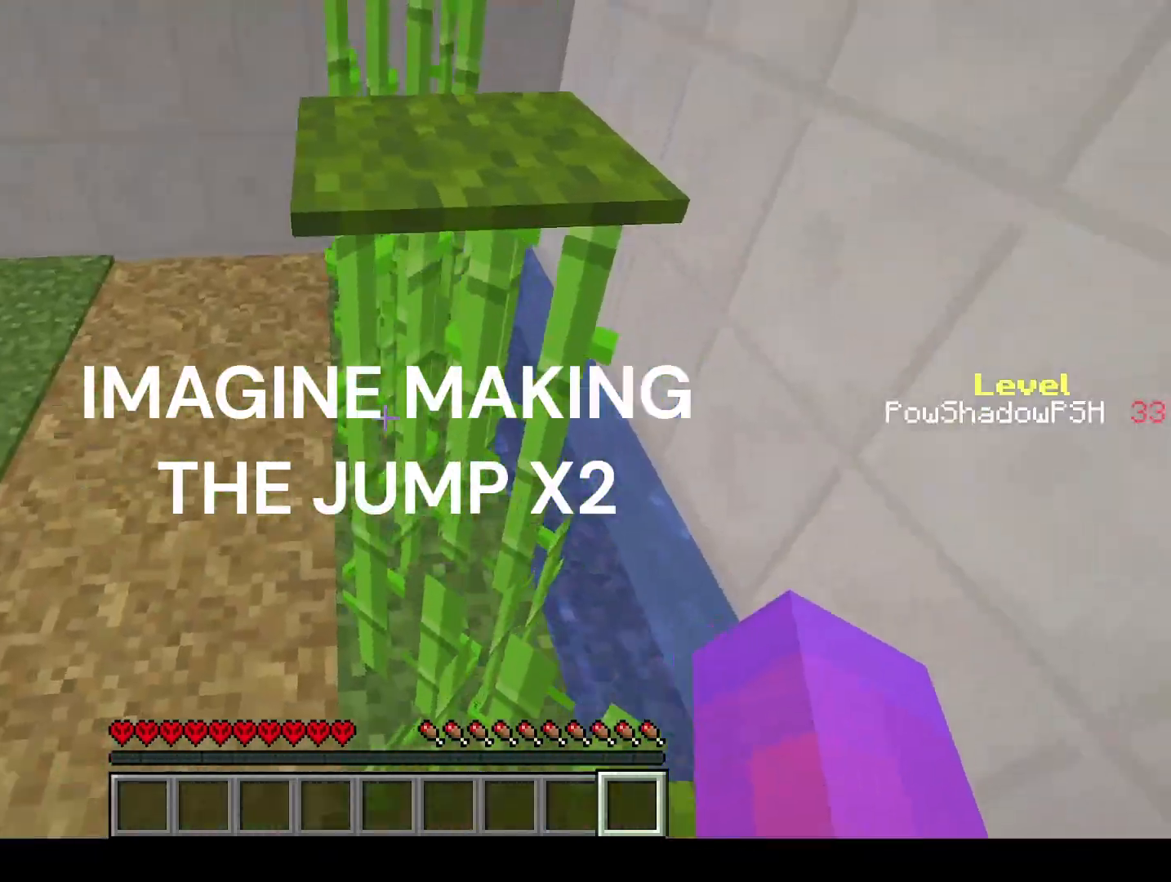
{"keys": ["space", "w"], "events": [[200, "space", "up"], [233, "q", "up"], [233, "w", "up"], [333, "w", "down"], [367, "space", "down"]]}
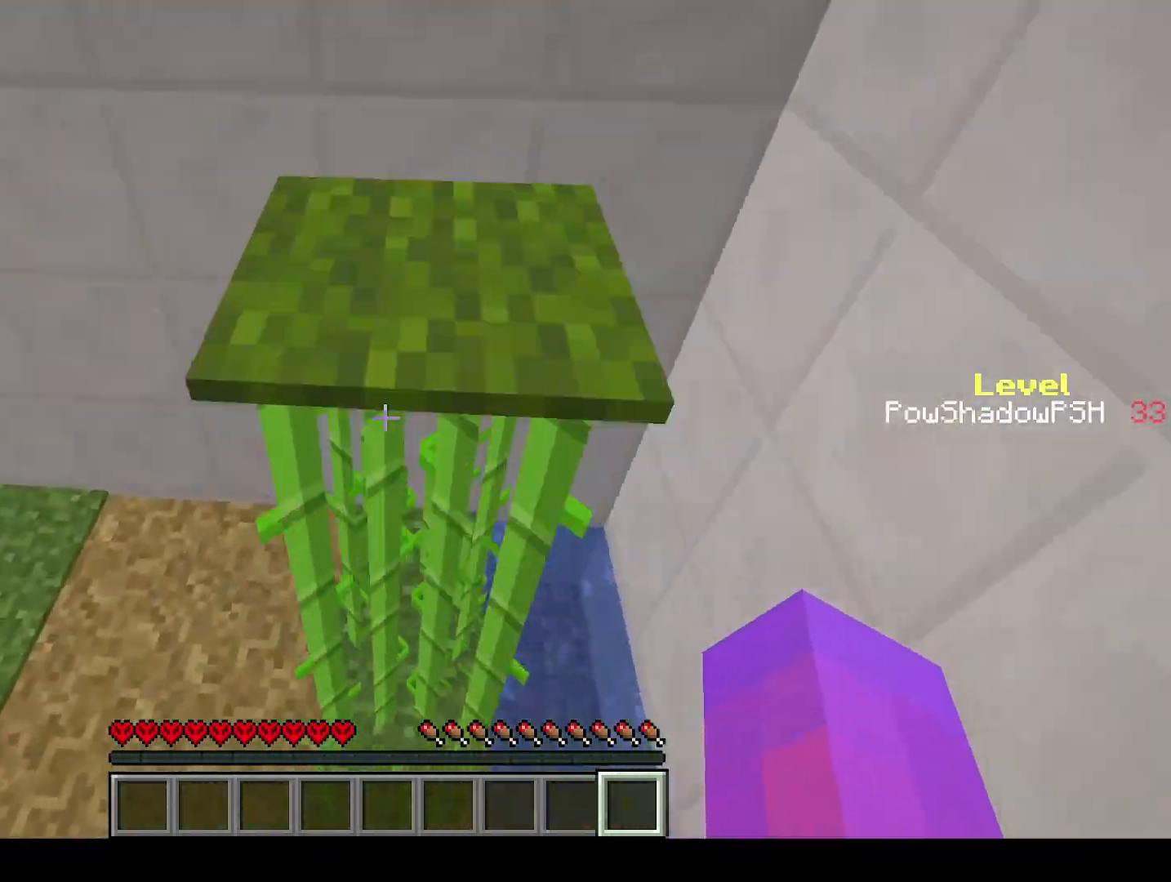
{"keys": ["q", "space", "w"], "events": [[67, "space", "up"], [100, "q", "down"], [467, "space", "down"]]}